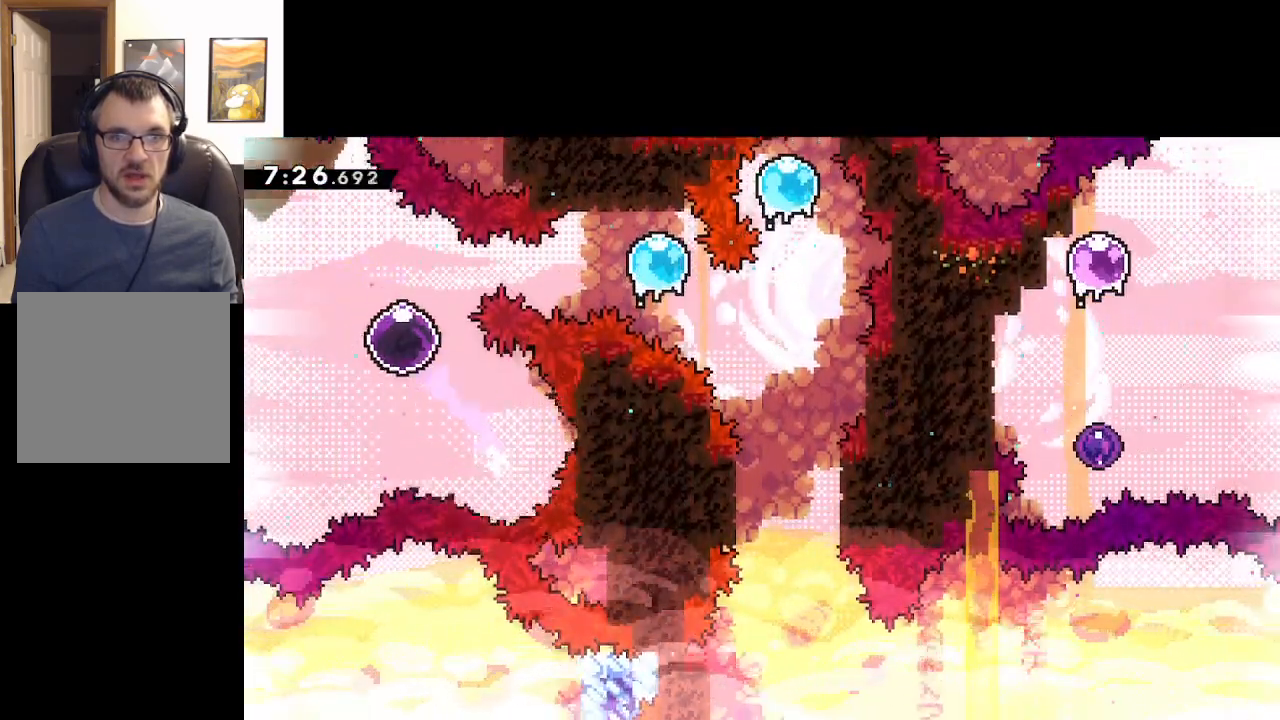
Gameplay with a controller (Xbox layout); each line is a JSON object with the inputs held at the frame after it. "events" lists button and stick changes between this image and that frame as [ms after this image, input, new state], when the widget could be followed in between. Not read: right_stick.
{"buttons": [], "left_stick": "up-left", "events": [[117, "left_stick", "up"], [300, "left_stick", "up-left"]]}
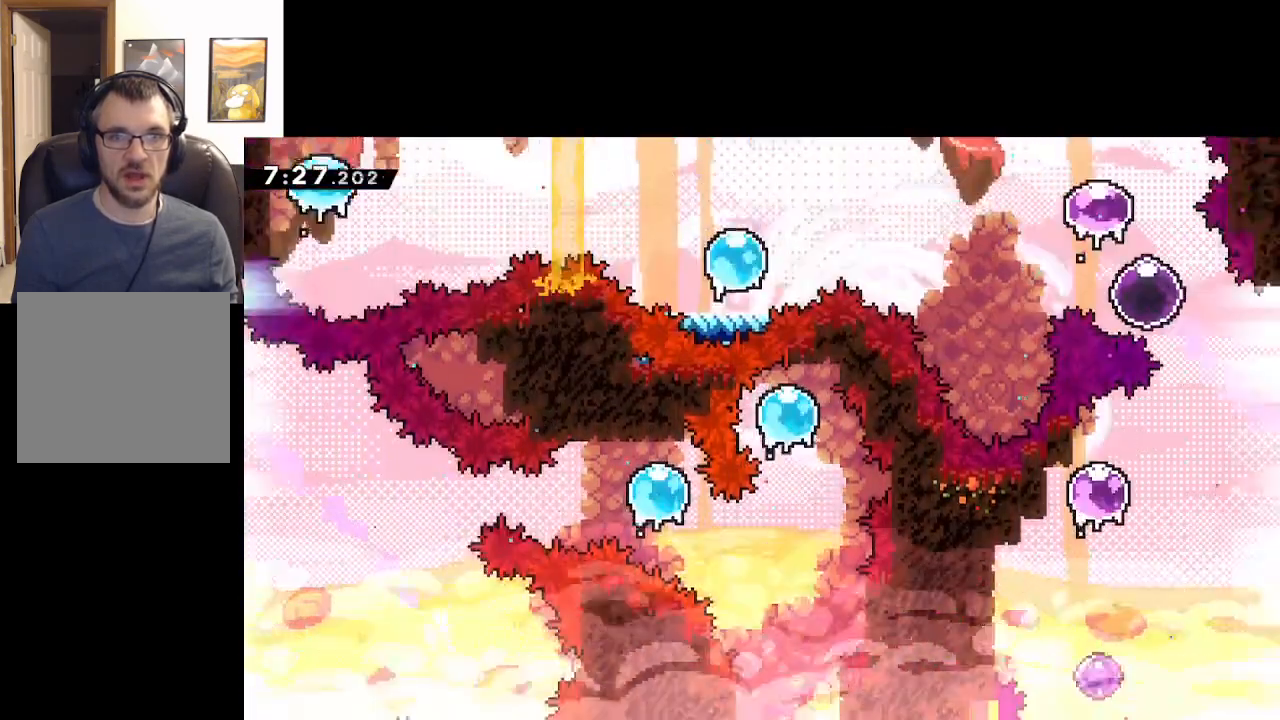
{"buttons": [], "left_stick": "down-right", "events": [[233, "left_stick", "down-right"]]}
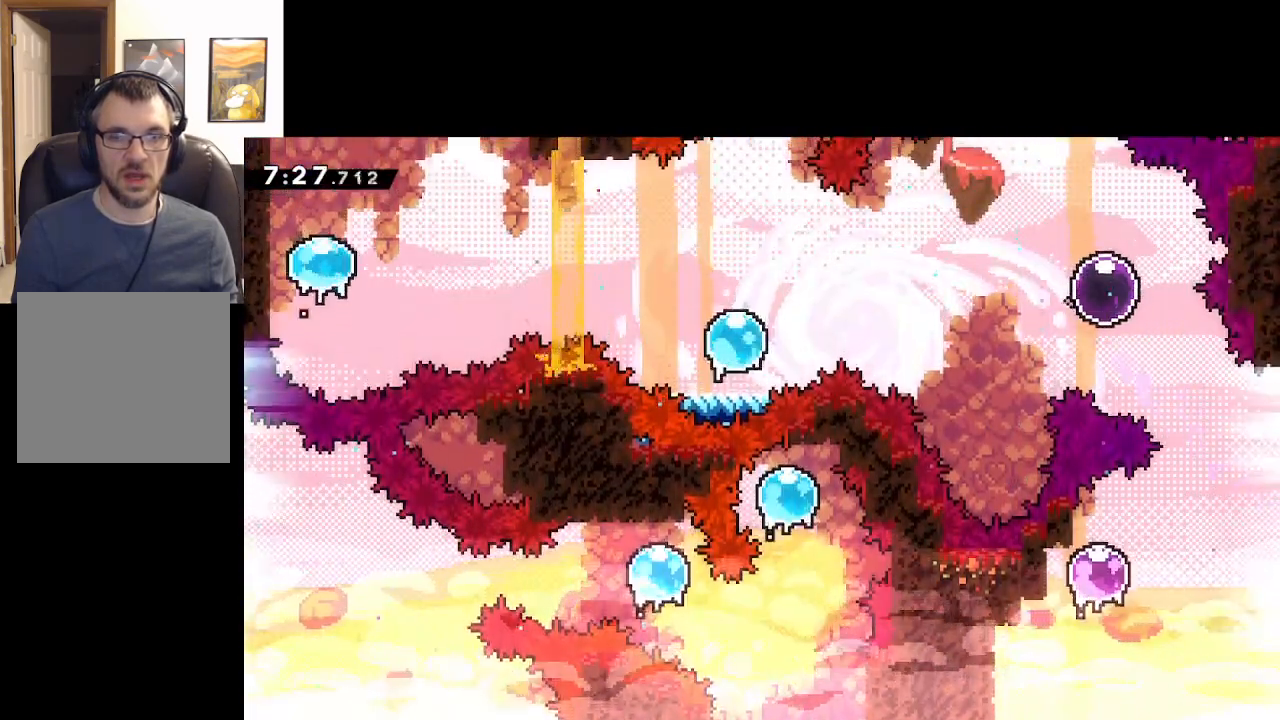
{"buttons": [], "left_stick": "down-right", "events": []}
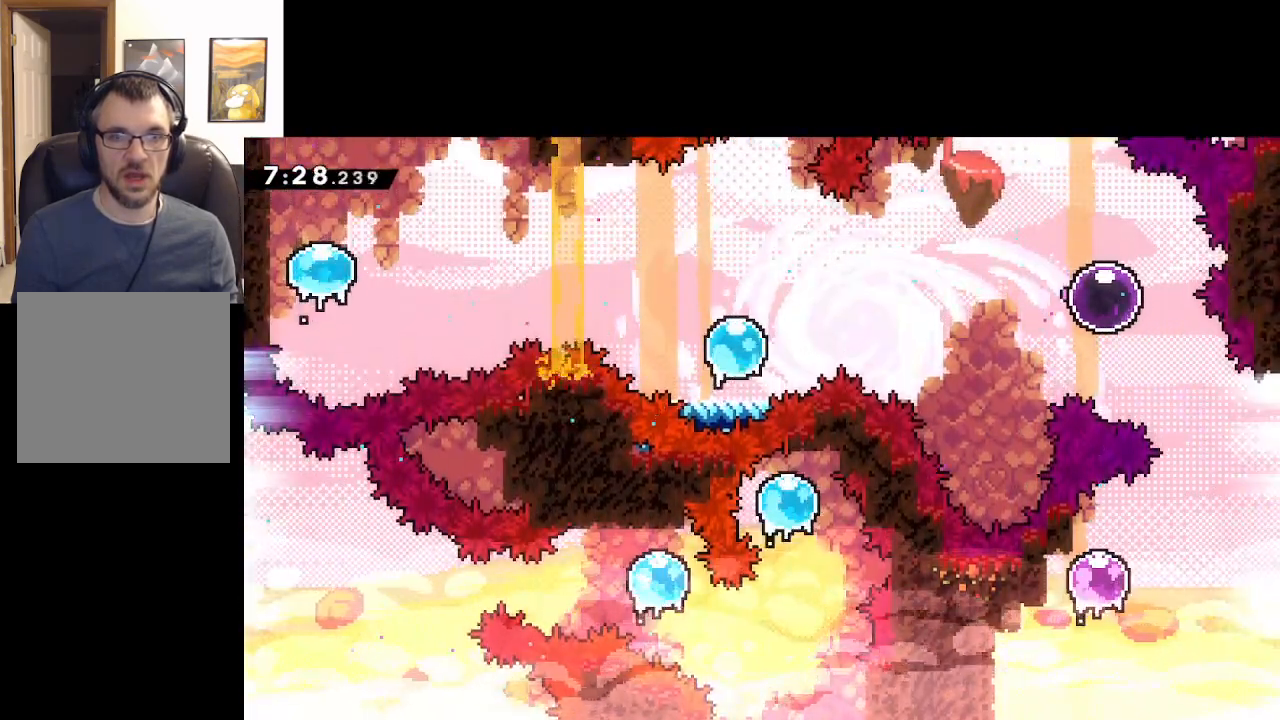
{"buttons": [], "left_stick": "down-right", "events": []}
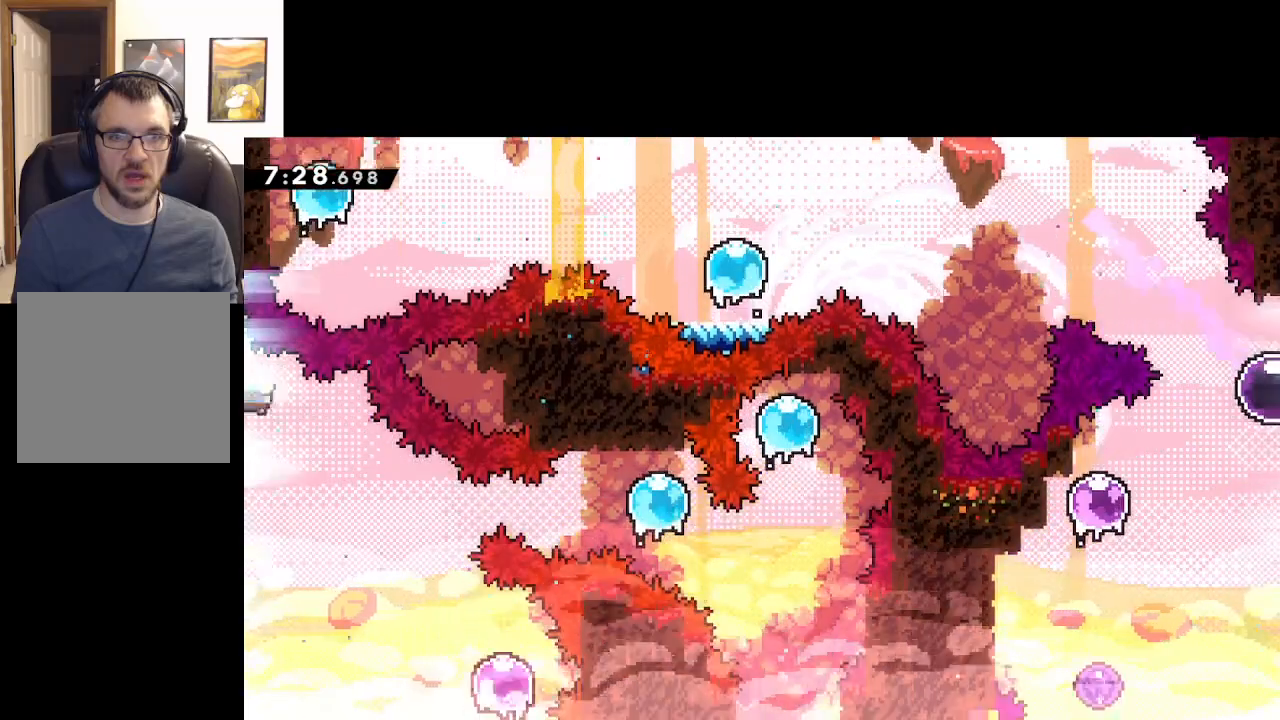
{"buttons": [], "left_stick": "down-right", "events": []}
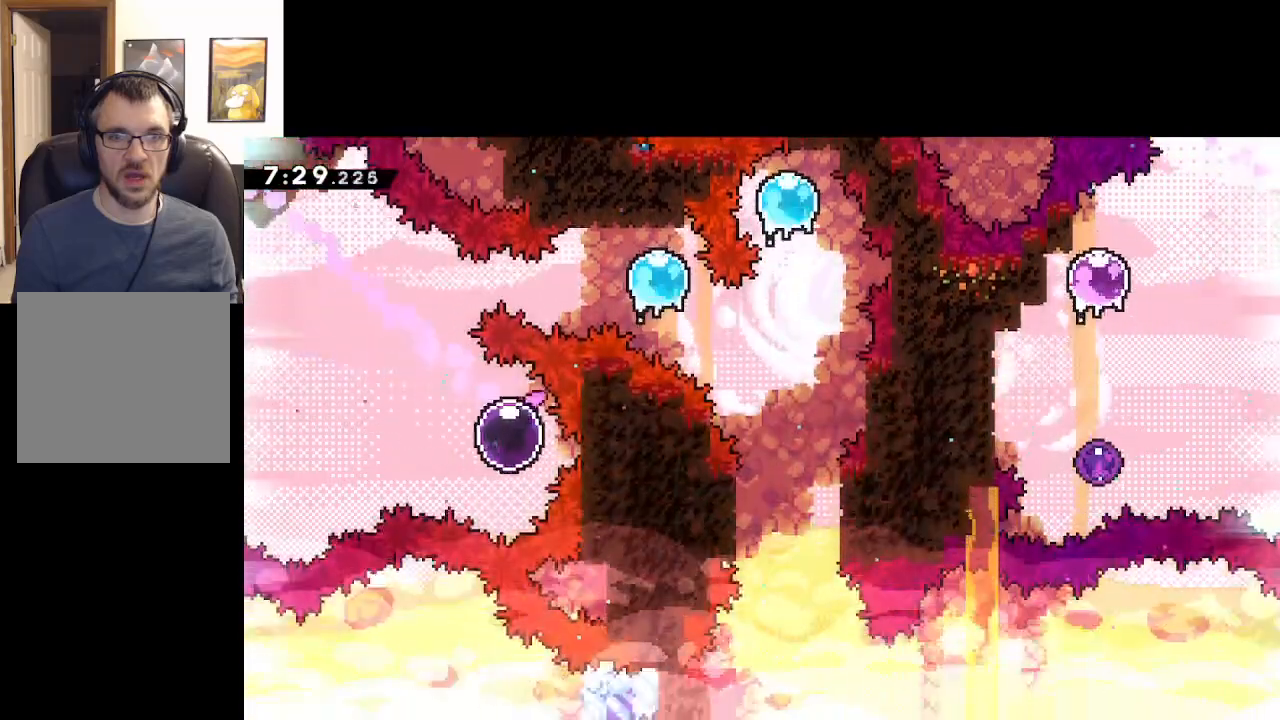
{"buttons": [], "left_stick": "center", "events": [[150, "left_stick", "center"]]}
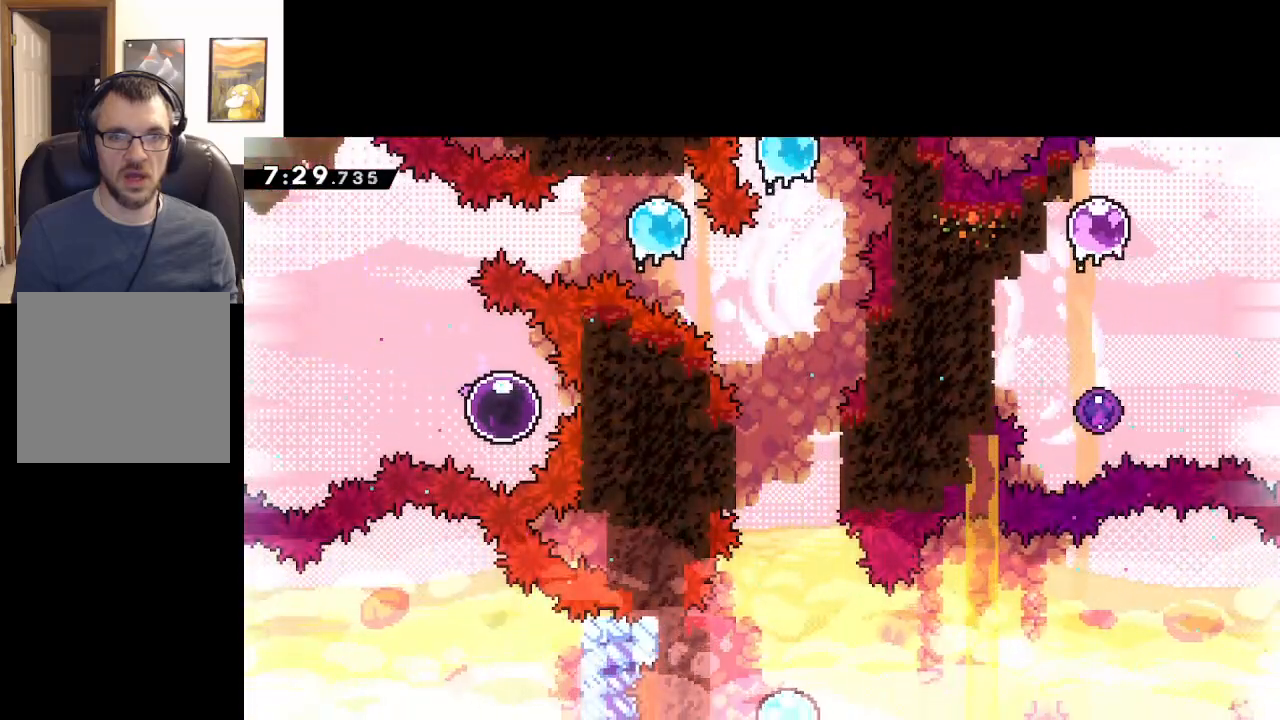
{"buttons": [], "left_stick": "up-left", "events": [[67, "left_stick", "up-left"]]}
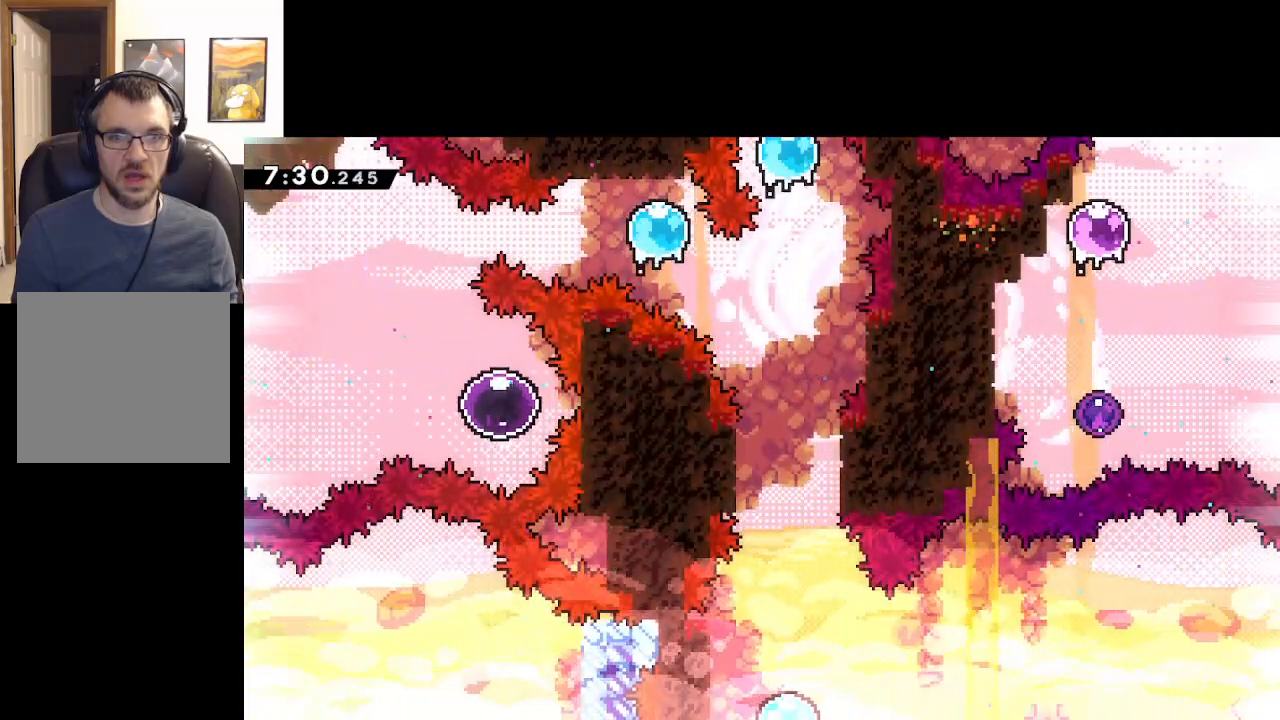
{"buttons": [], "left_stick": "up-left", "events": []}
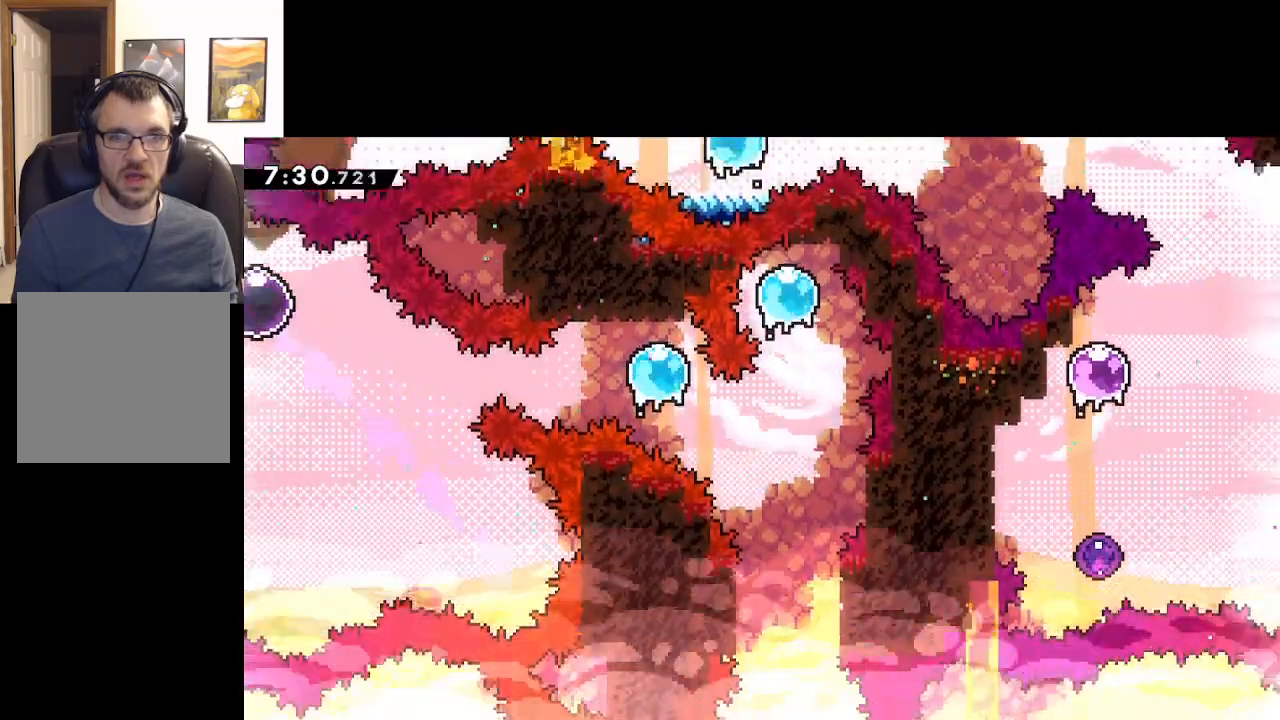
{"buttons": [], "left_stick": "up-left", "events": []}
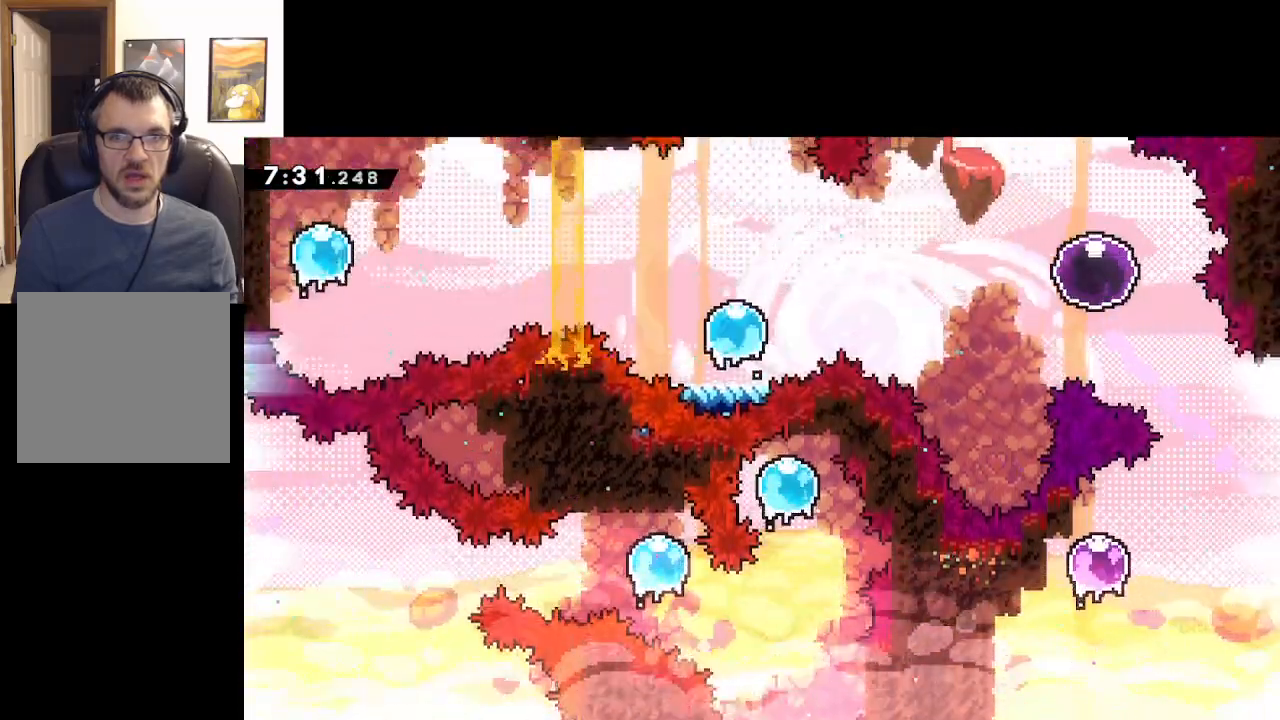
{"buttons": [], "left_stick": "down-right", "events": [[50, "left_stick", "center"], [133, "left_stick", "down-right"]]}
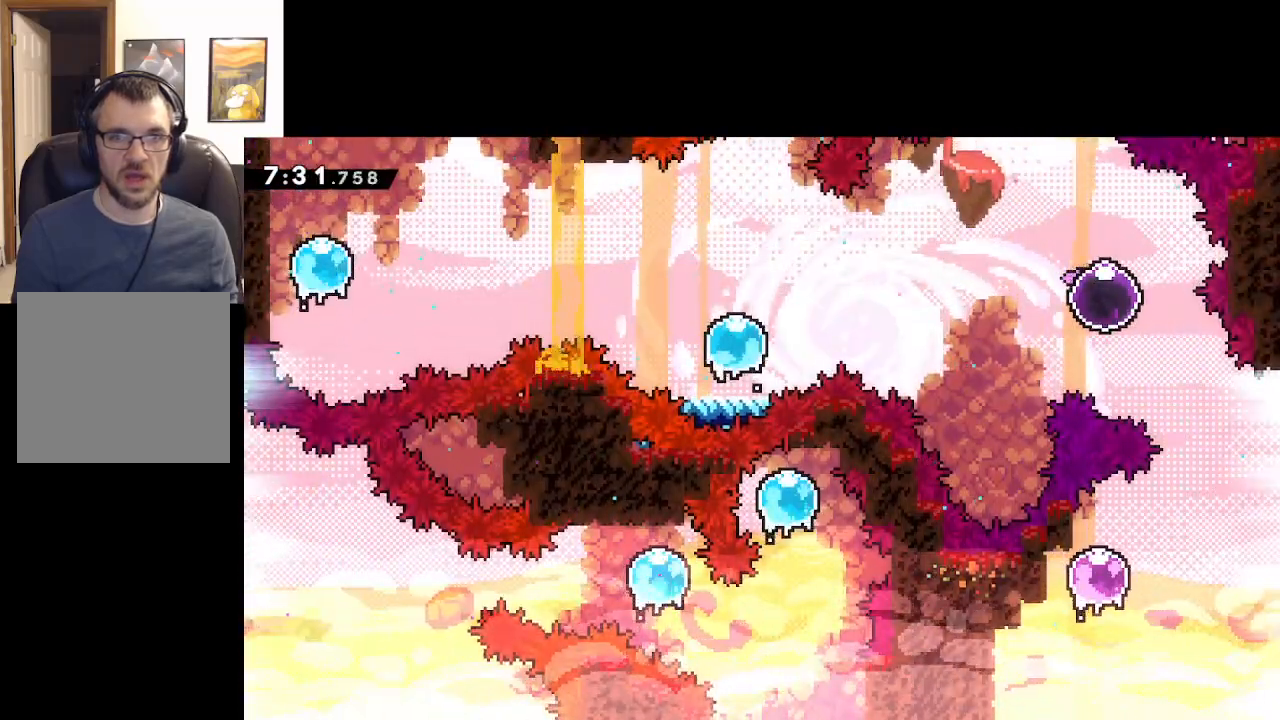
{"buttons": [], "left_stick": "down-right", "events": []}
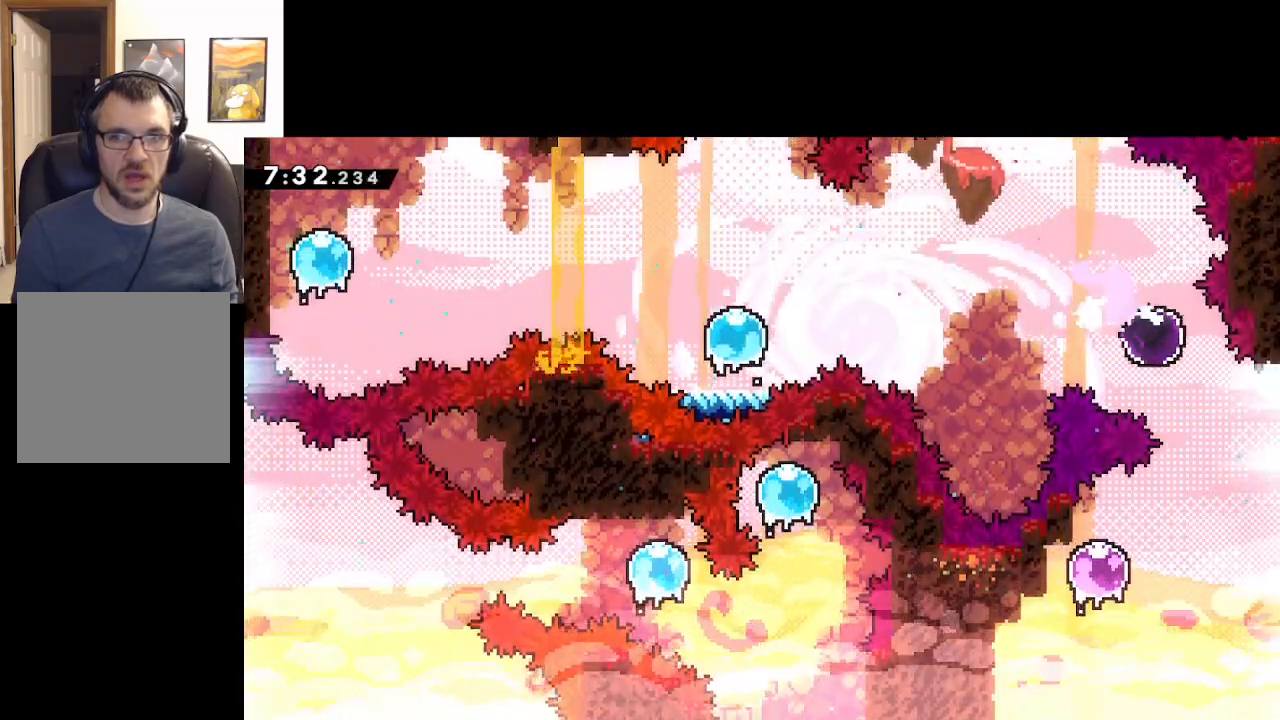
{"buttons": [], "left_stick": "down-right", "events": []}
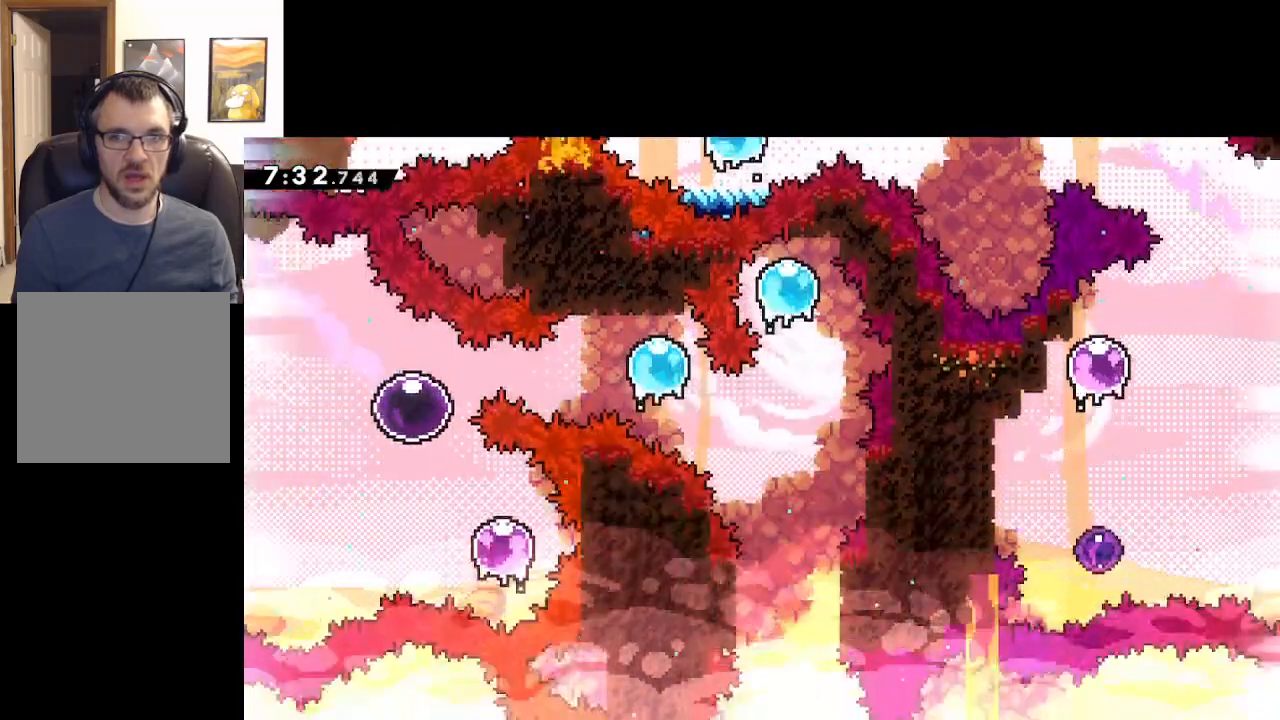
{"buttons": [], "left_stick": "left", "events": [[300, "left_stick", "left"]]}
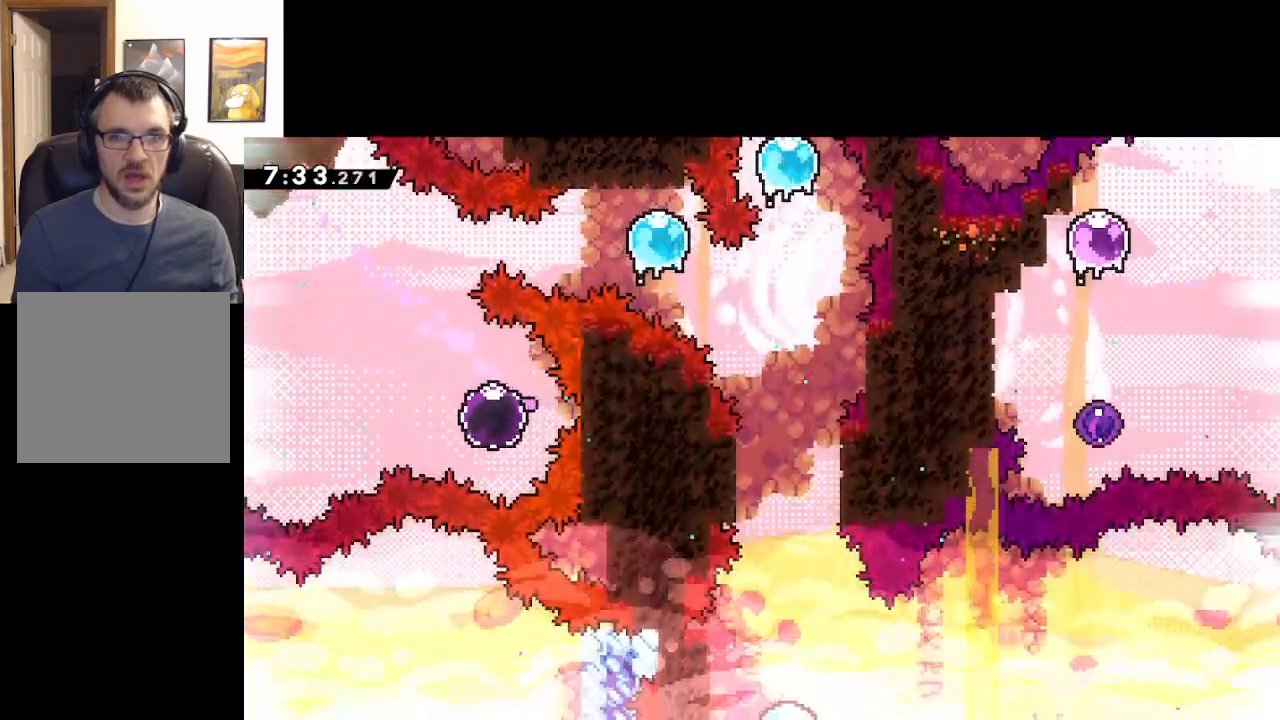
{"buttons": [], "left_stick": "left", "events": []}
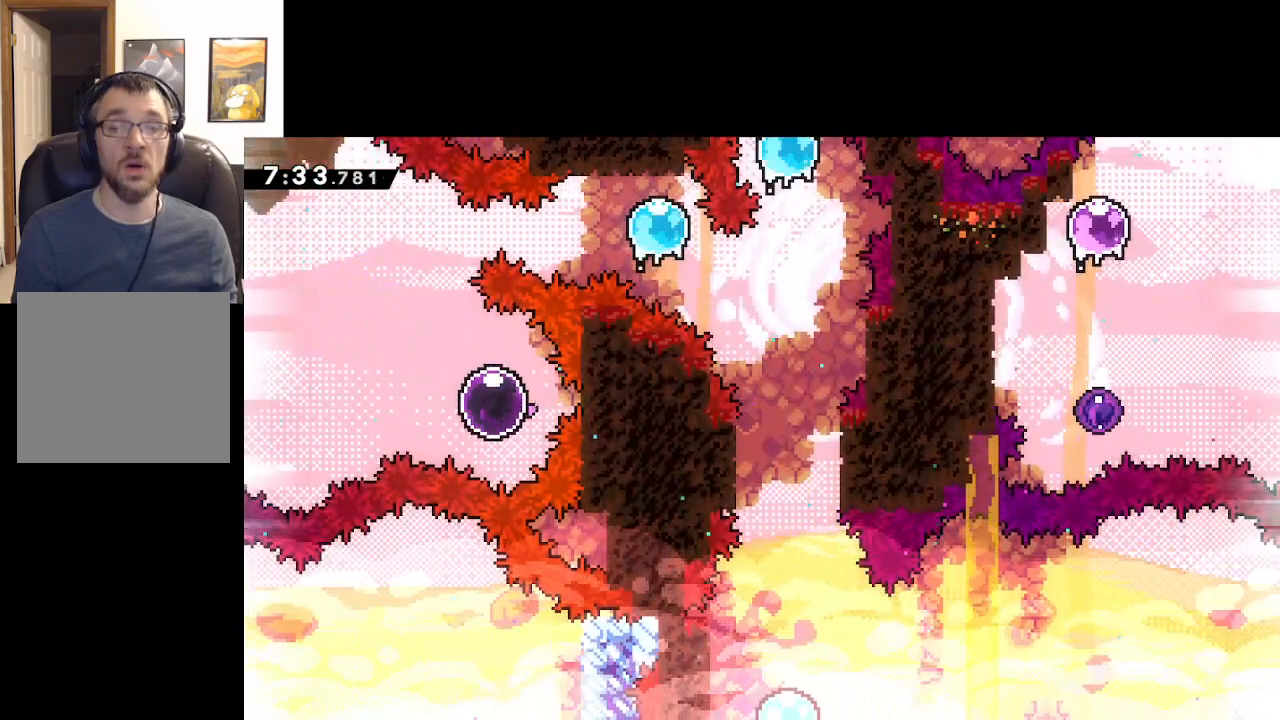
{"buttons": [], "left_stick": "left", "events": []}
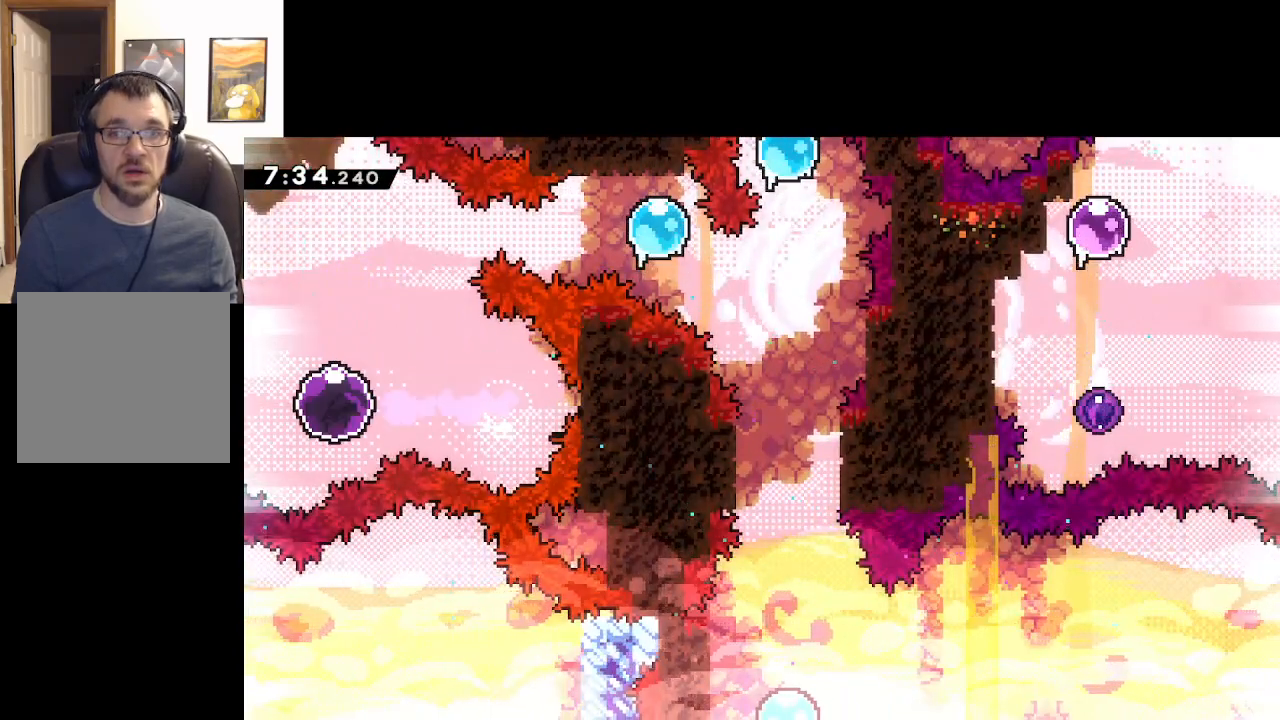
{"buttons": [], "left_stick": "up", "events": [[483, "left_stick", "up"]]}
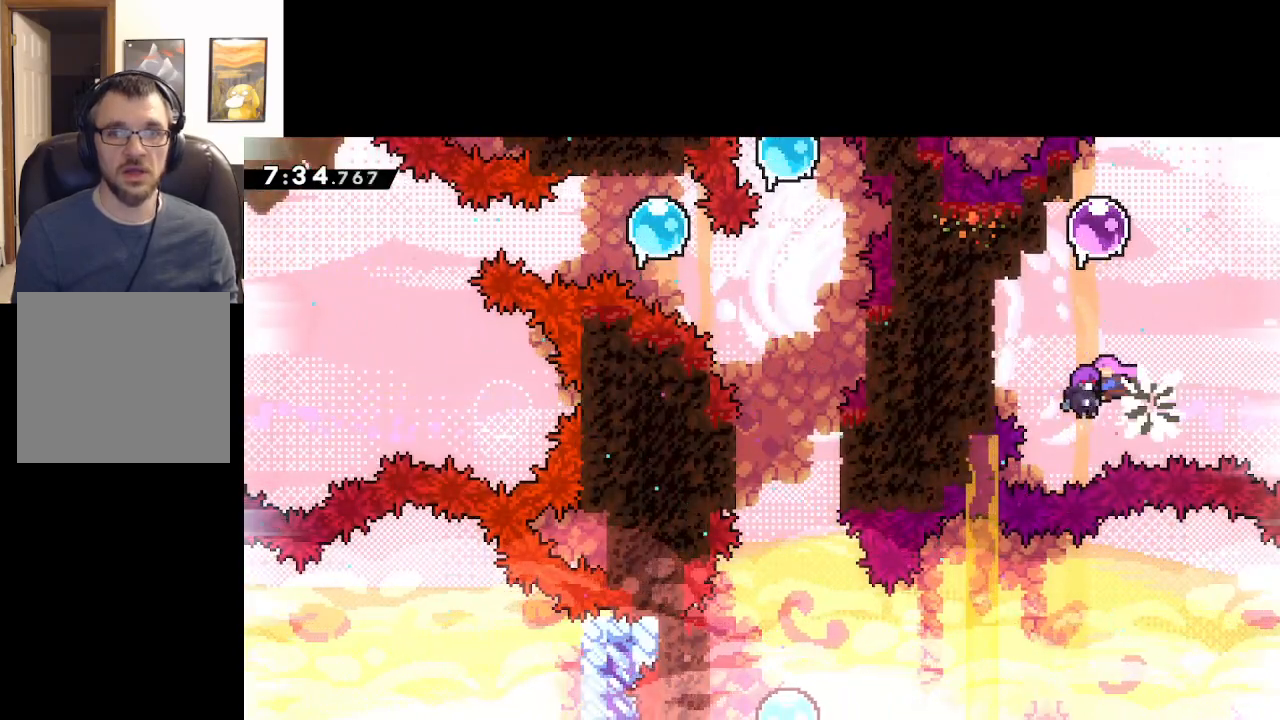
{"buttons": [], "left_stick": "up", "events": []}
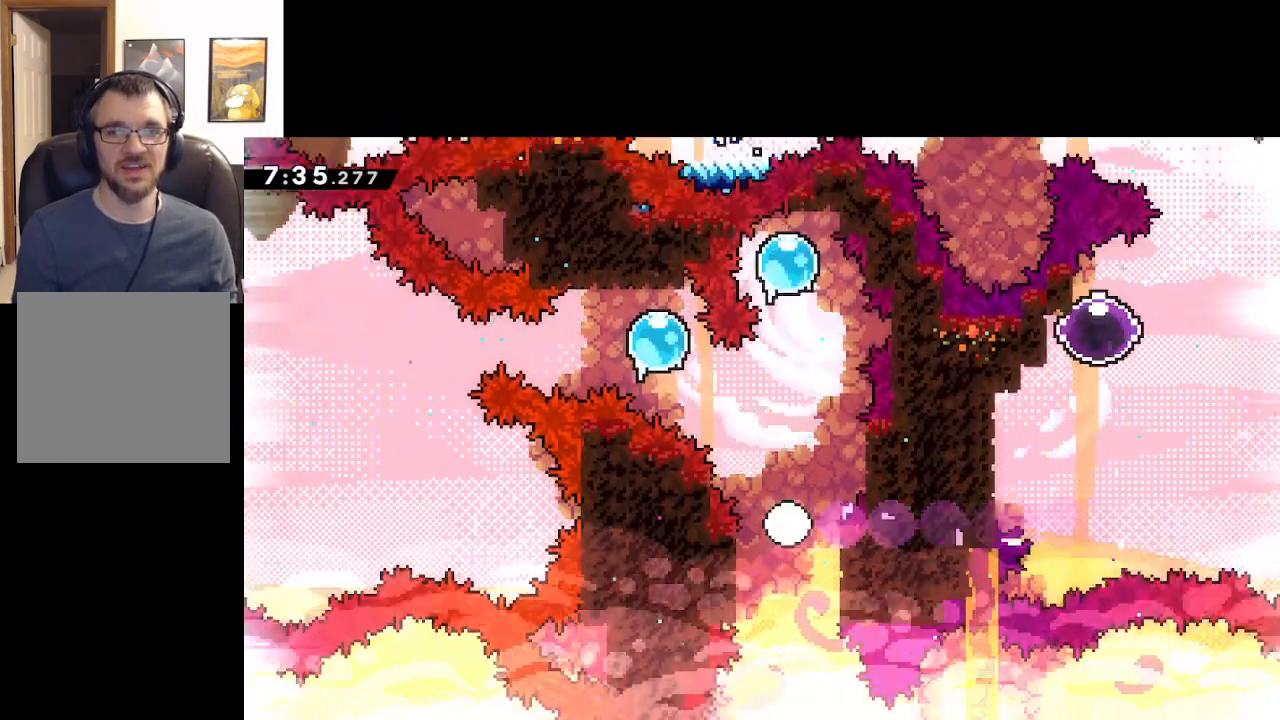
{"buttons": [], "left_stick": "up", "events": []}
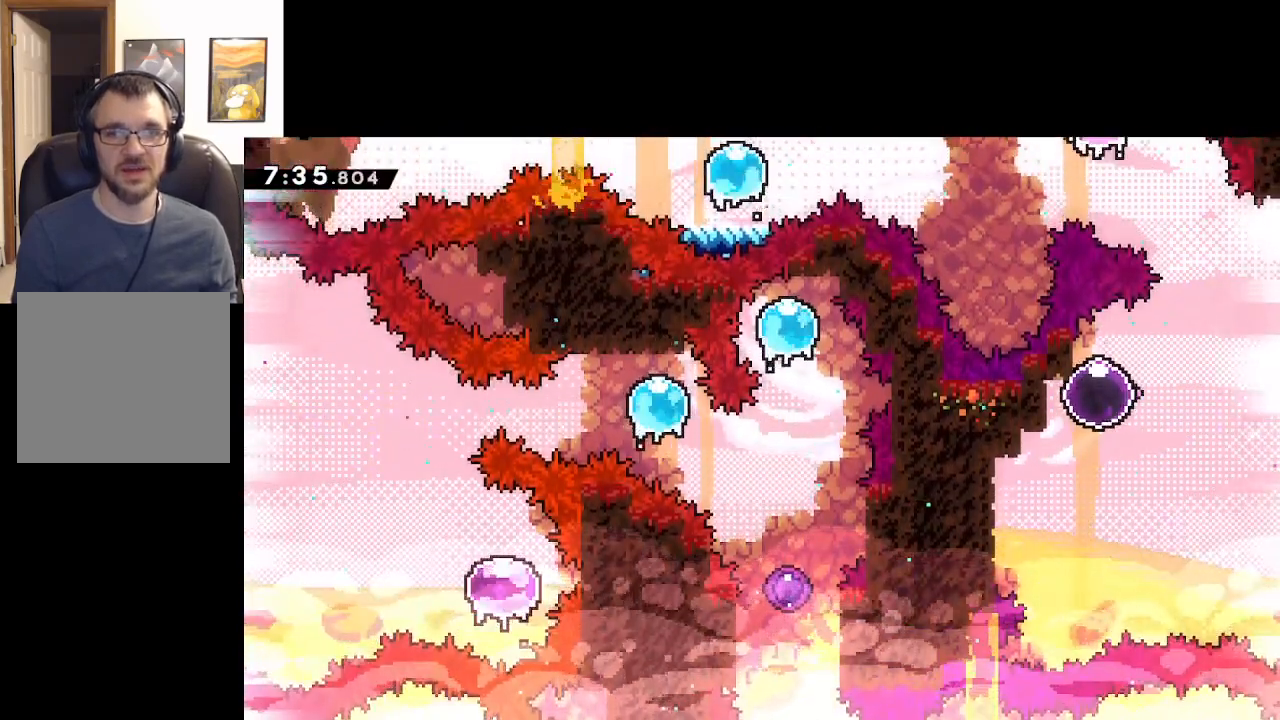
{"buttons": ["L2"], "left_stick": "up-left", "events": [[33, "left_stick", "up-left"], [317, "L2", "down"]]}
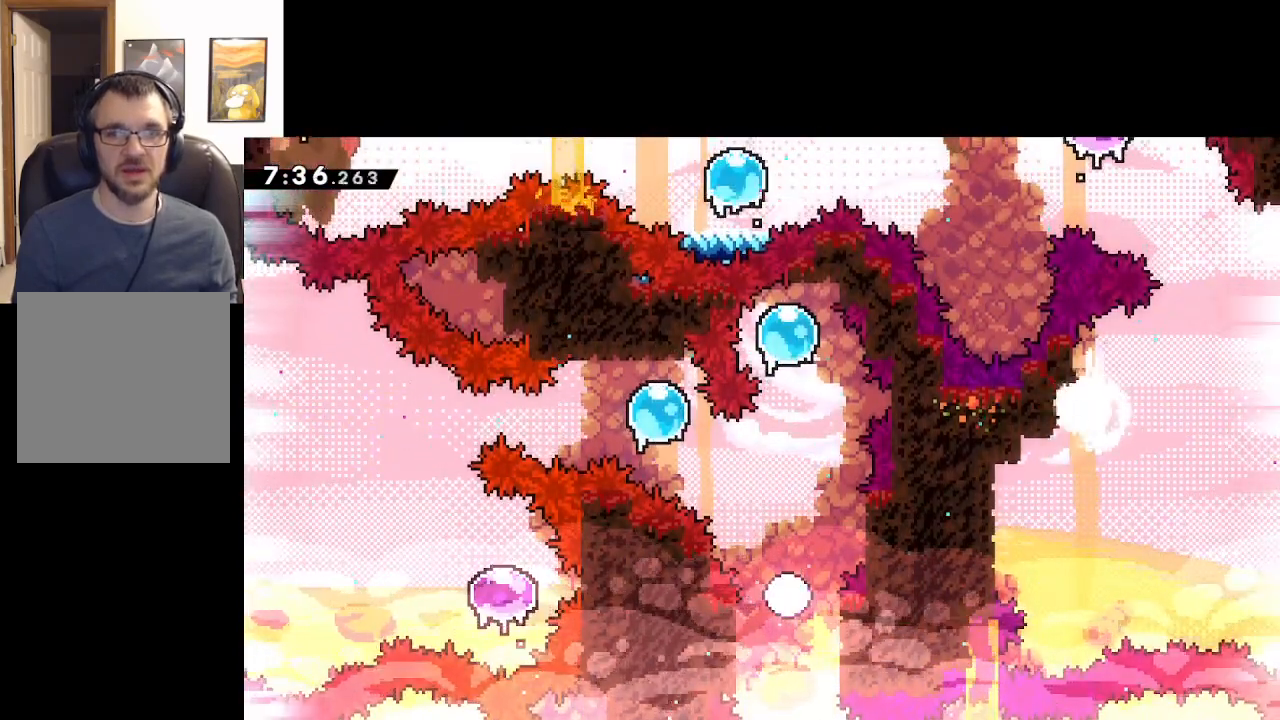
{"buttons": ["L2"], "left_stick": "center", "events": [[483, "left_stick", "center"]]}
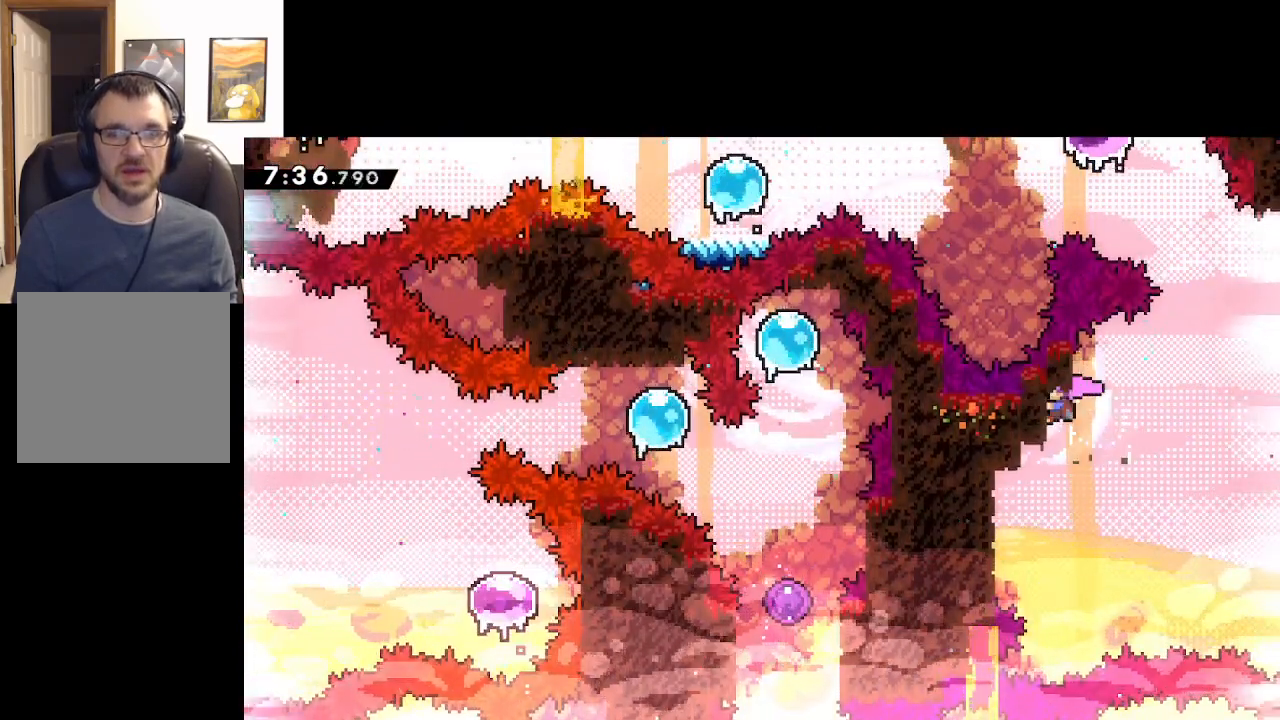
{"buttons": ["L2"], "left_stick": "center", "events": []}
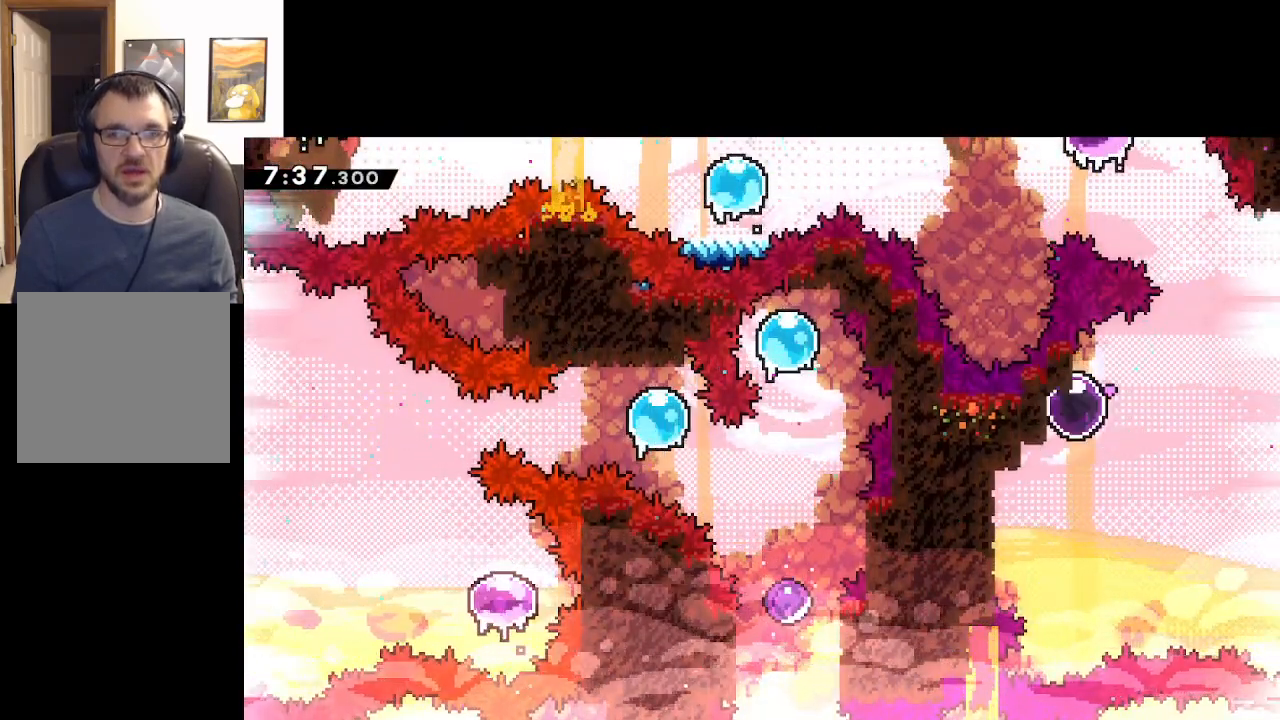
{"buttons": ["L2"], "left_stick": "center", "events": []}
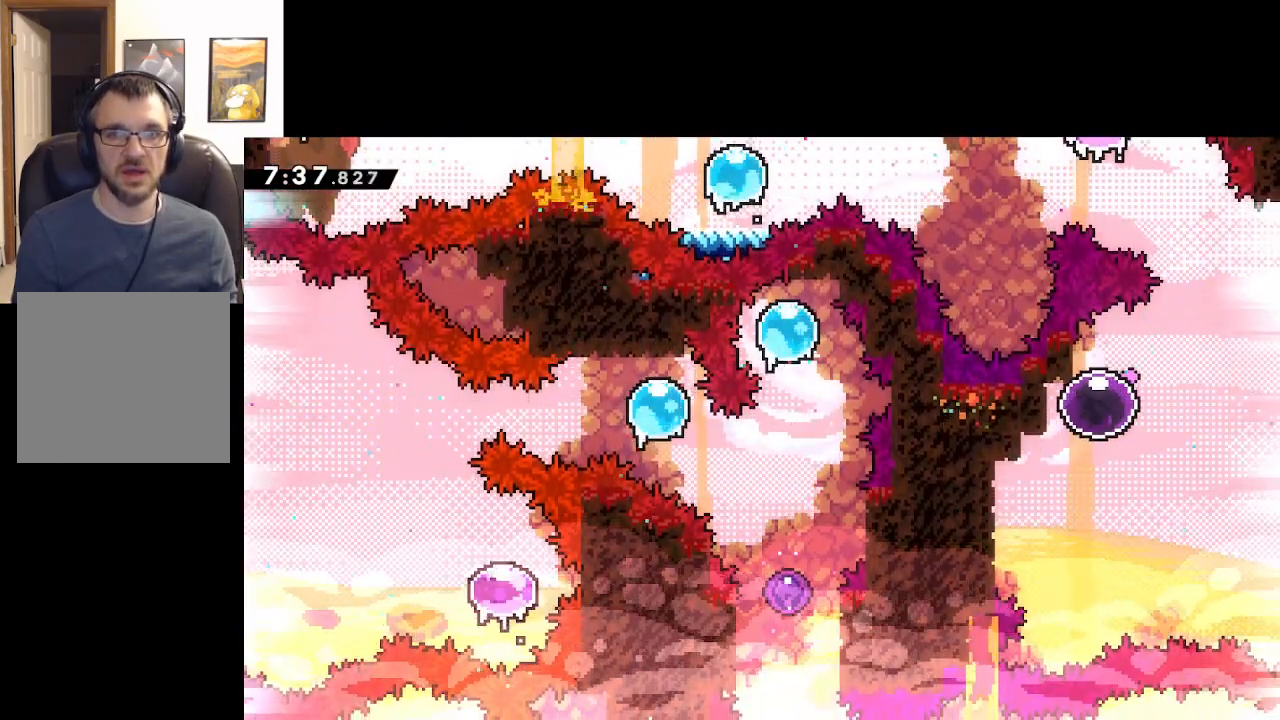
{"buttons": [], "left_stick": "right", "events": [[367, "left_stick", "right"], [467, "L2", "up"]]}
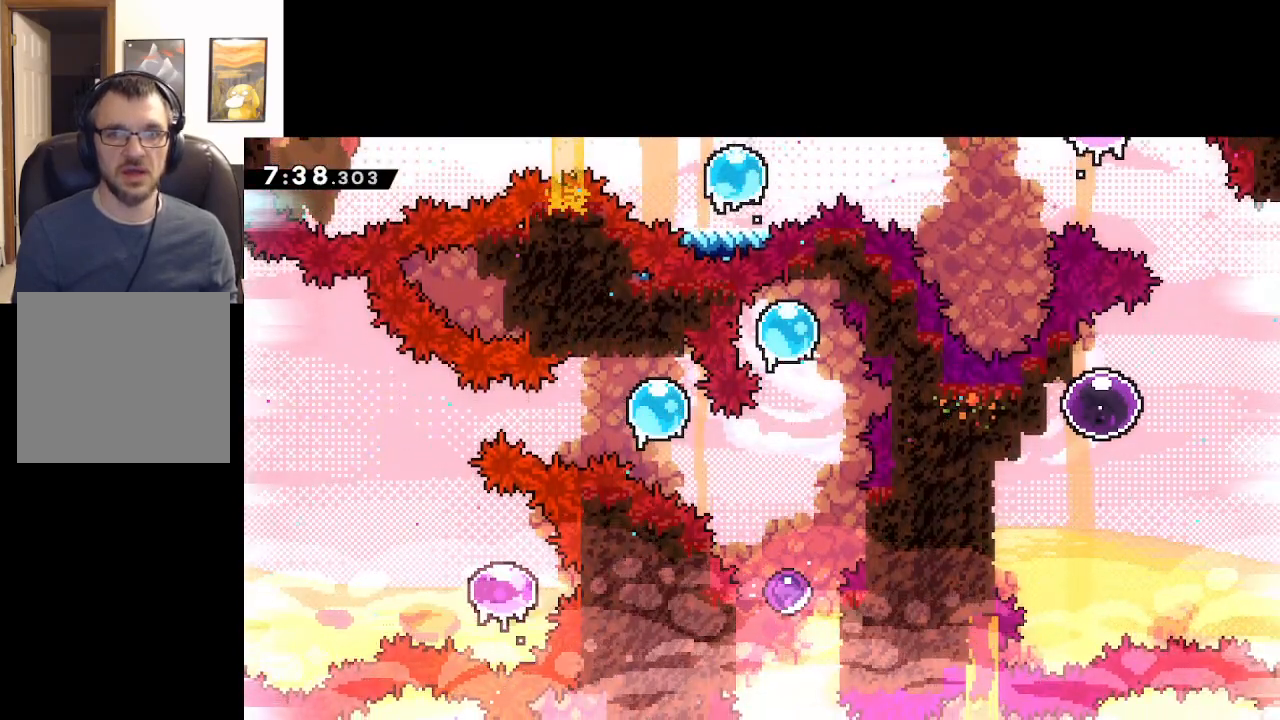
{"buttons": [], "left_stick": "right", "events": []}
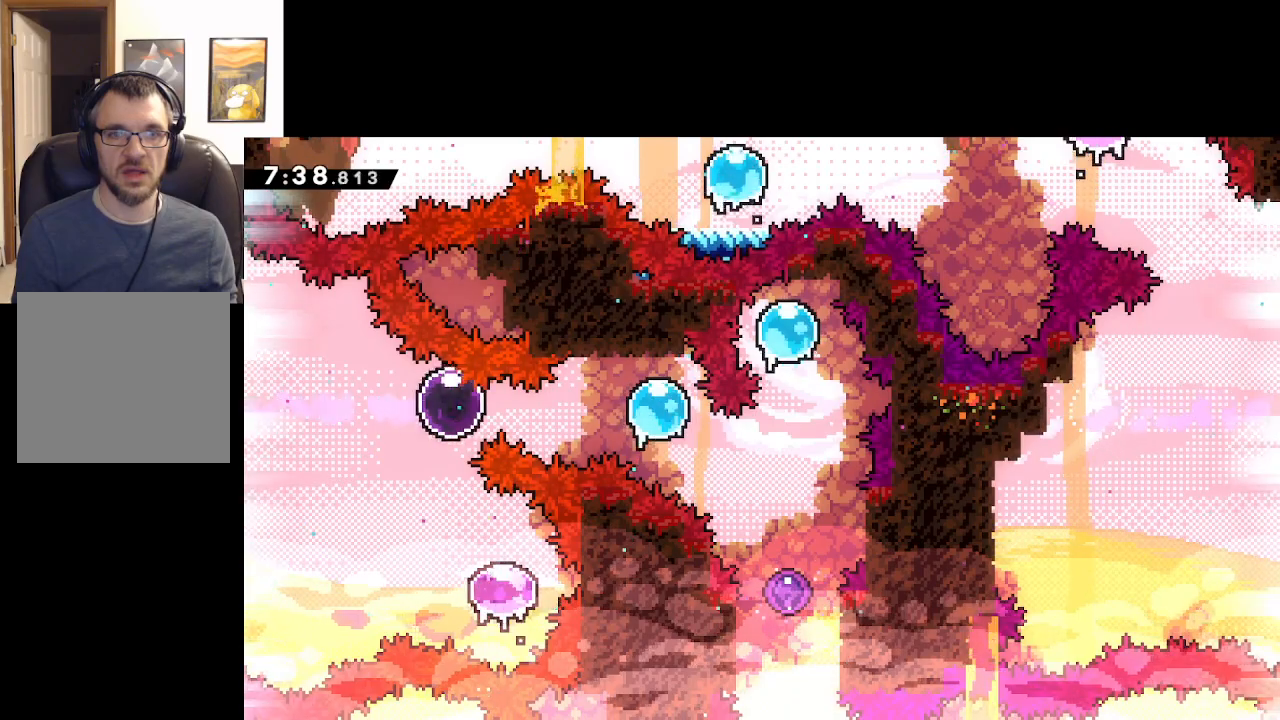
{"buttons": [], "left_stick": "right", "events": []}
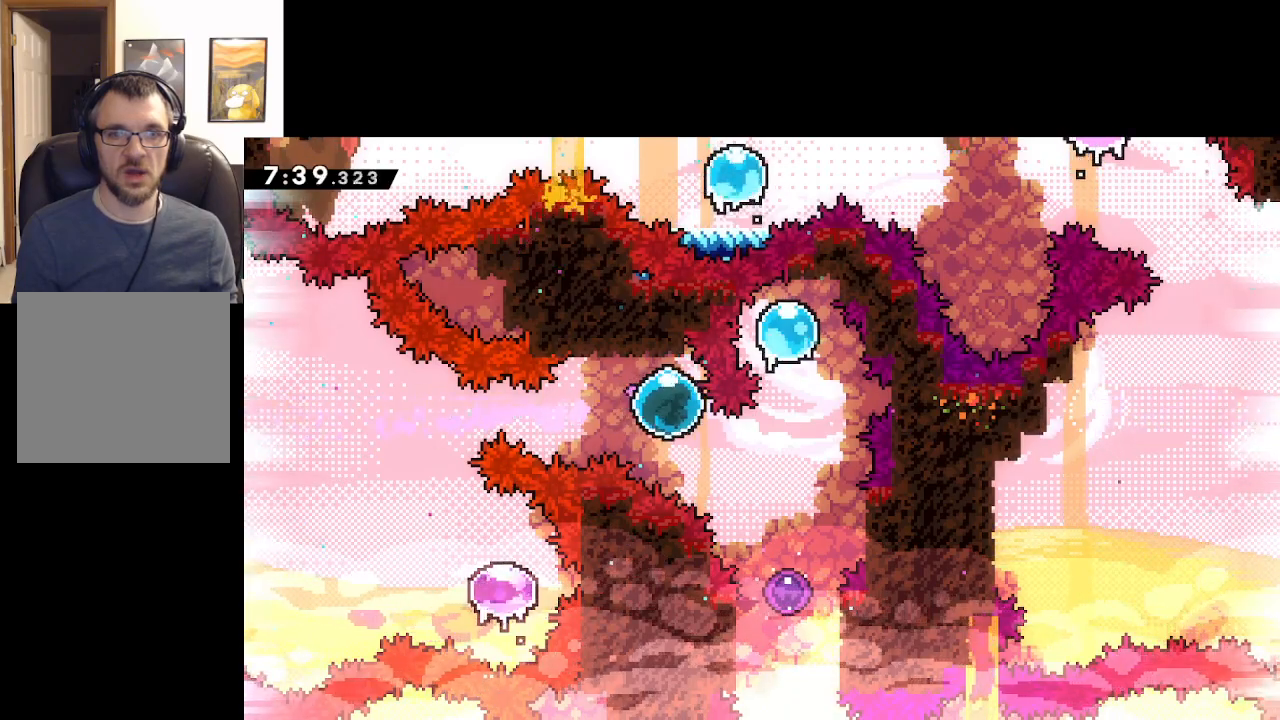
{"buttons": ["L3"], "left_stick": "down-right", "events": [[67, "left_stick", "down-right"], [117, "L3", "down"]]}
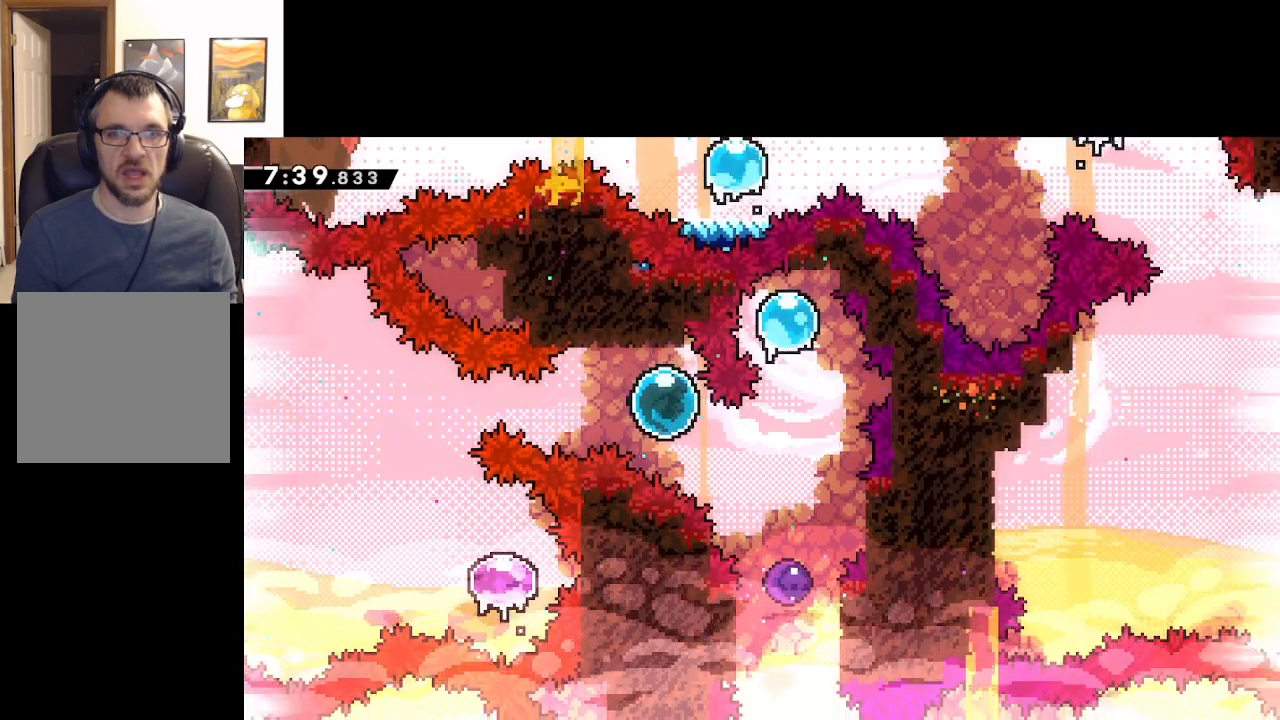
{"buttons": ["L3"], "left_stick": "down-right", "events": []}
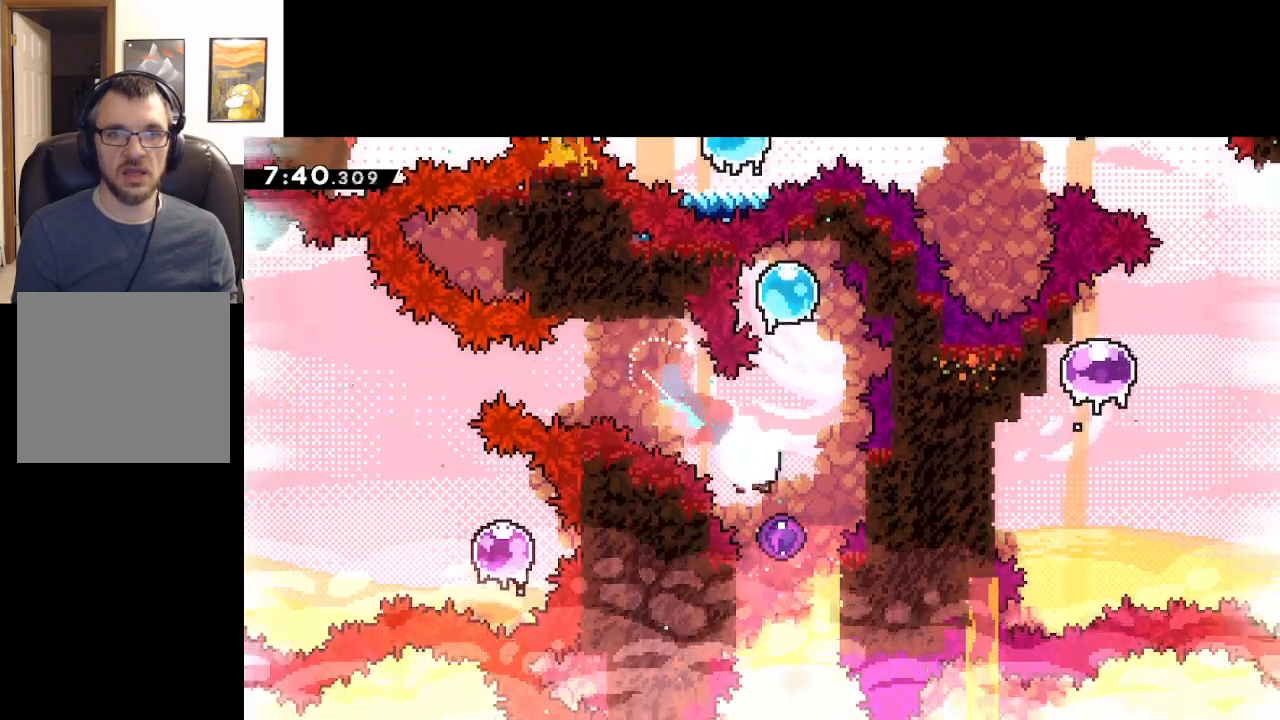
{"buttons": [], "left_stick": "up-right", "events": [[67, "L3", "up"], [133, "left_stick", "up-right"]]}
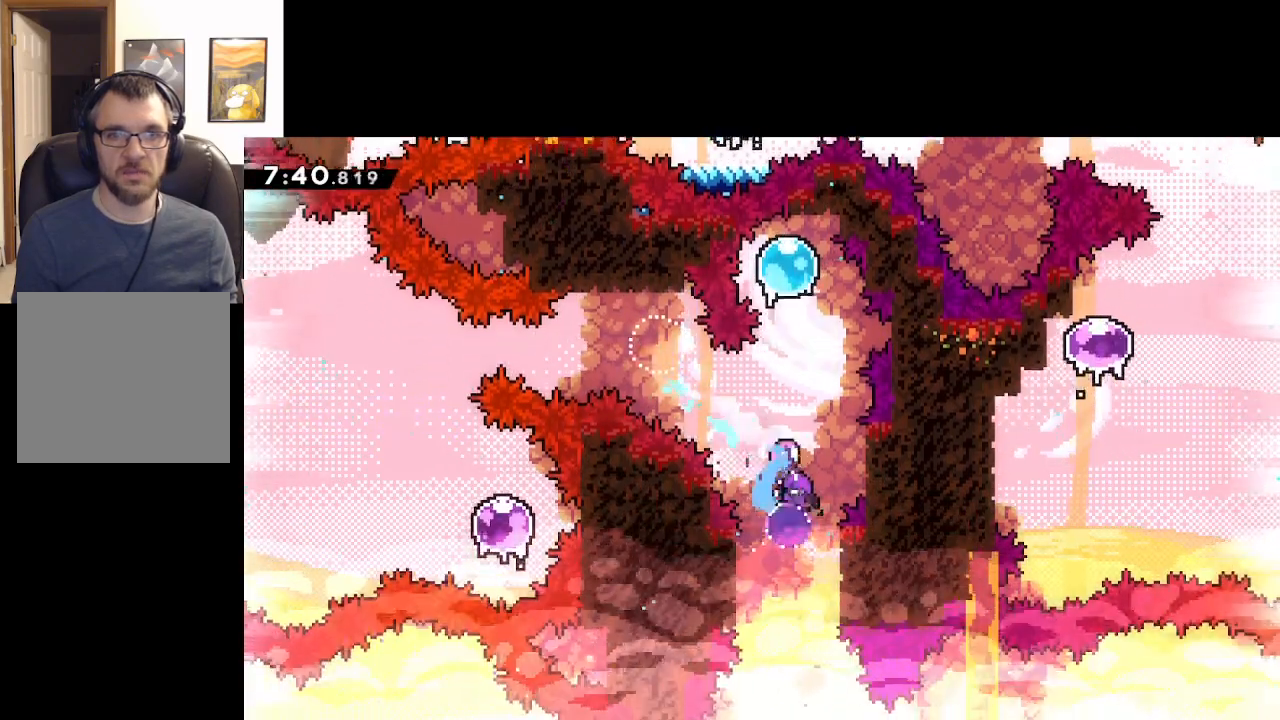
{"buttons": [], "left_stick": "up-right", "events": []}
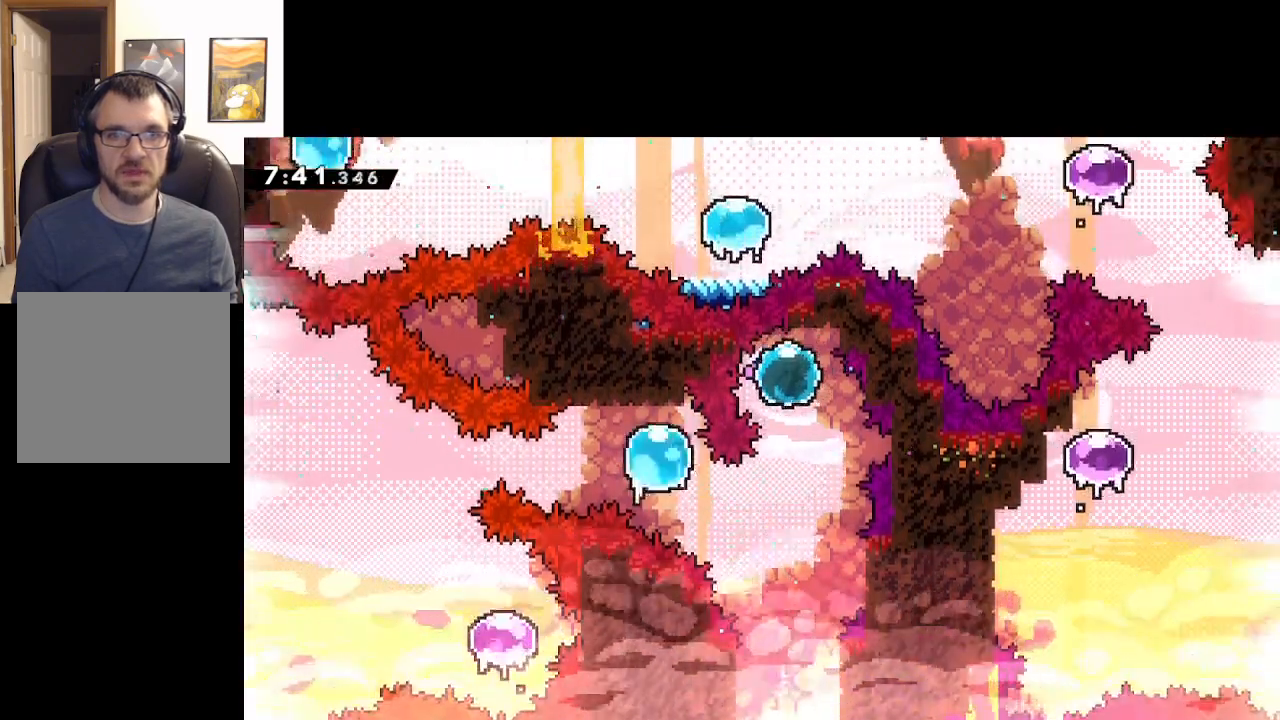
{"buttons": [], "left_stick": "down", "events": [[67, "left_stick", "down"]]}